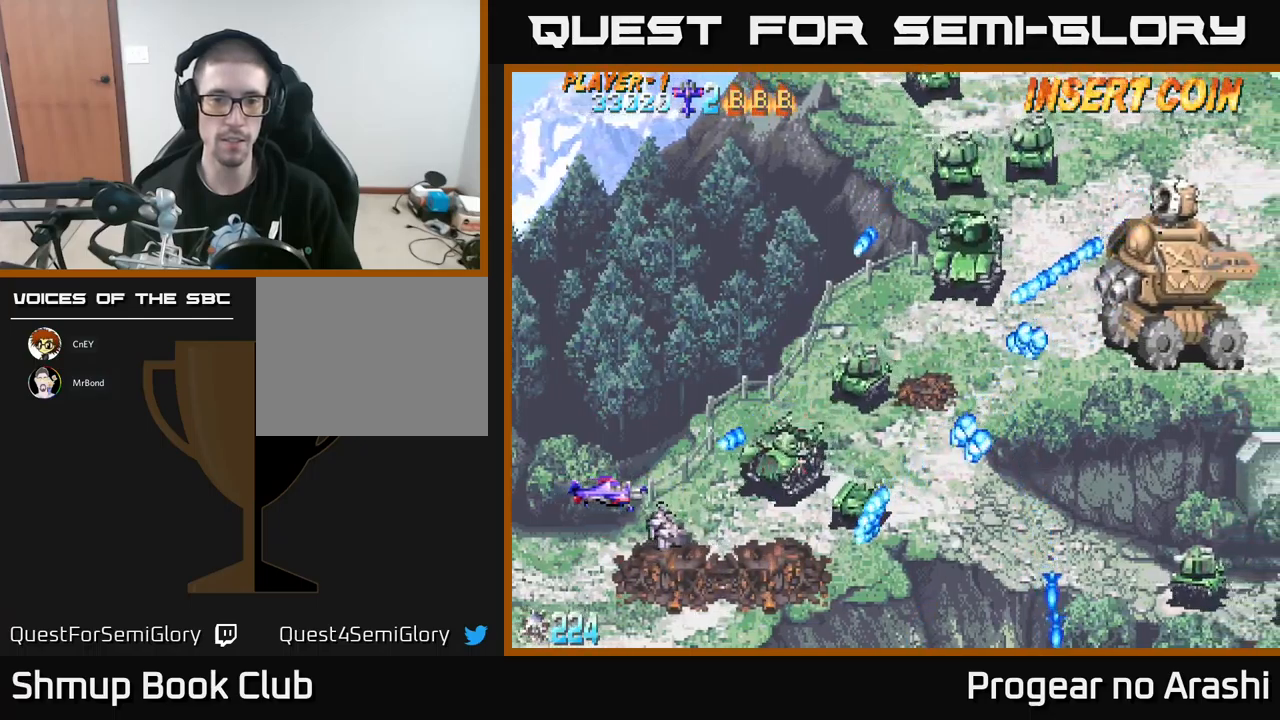
Gameplay with a controller (Xbox layout); each line is a JSON object with the inputs held at the frame after it. "events" lists button and stick changes between this image and that frame as [ms after this image, input, new state], when the widget could be followed in between. Not read: right_stick.
{"buttons": ["X", "DPAD_UP", "DPAD_RIGHT"], "left_stick": "center", "events": [[117, "DPAD_LEFT", "down"], [267, "DPAD_LEFT", "up"], [317, "X", "down"], [350, "DPAD_UP", "down"], [500, "DPAD_RIGHT", "down"]]}
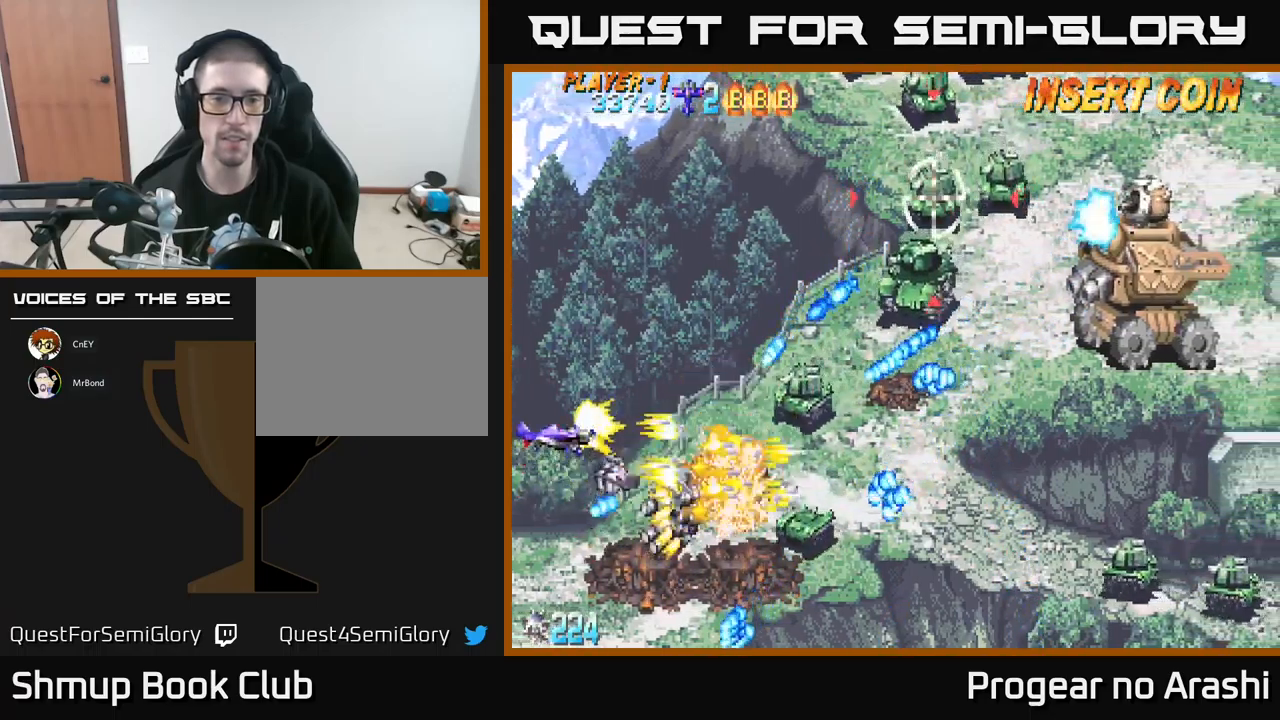
{"buttons": ["X", "DPAD_UP", "DPAD_RIGHT"], "left_stick": "center", "events": [[250, "DPAD_RIGHT", "up"], [333, "DPAD_RIGHT", "down"]]}
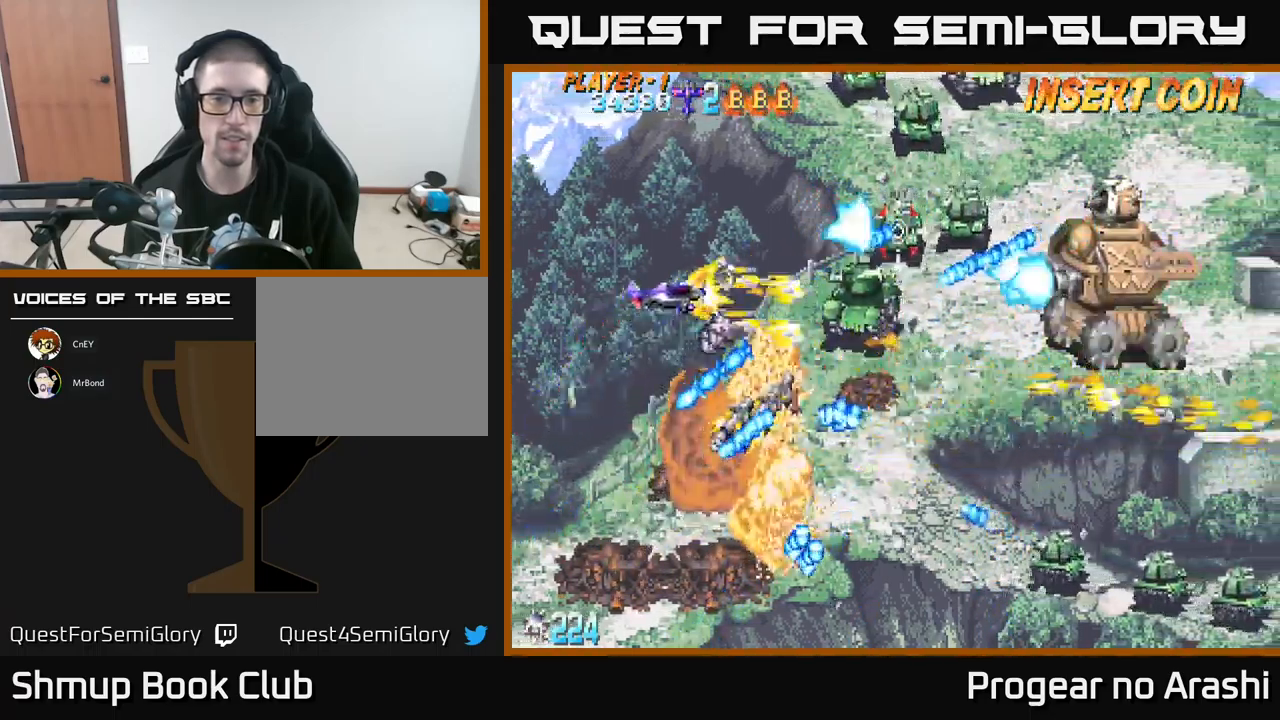
{"buttons": ["X", "DPAD_UP"], "left_stick": "center", "events": [[167, "DPAD_RIGHT", "up"], [333, "DPAD_LEFT", "down"], [383, "DPAD_LEFT", "up"]]}
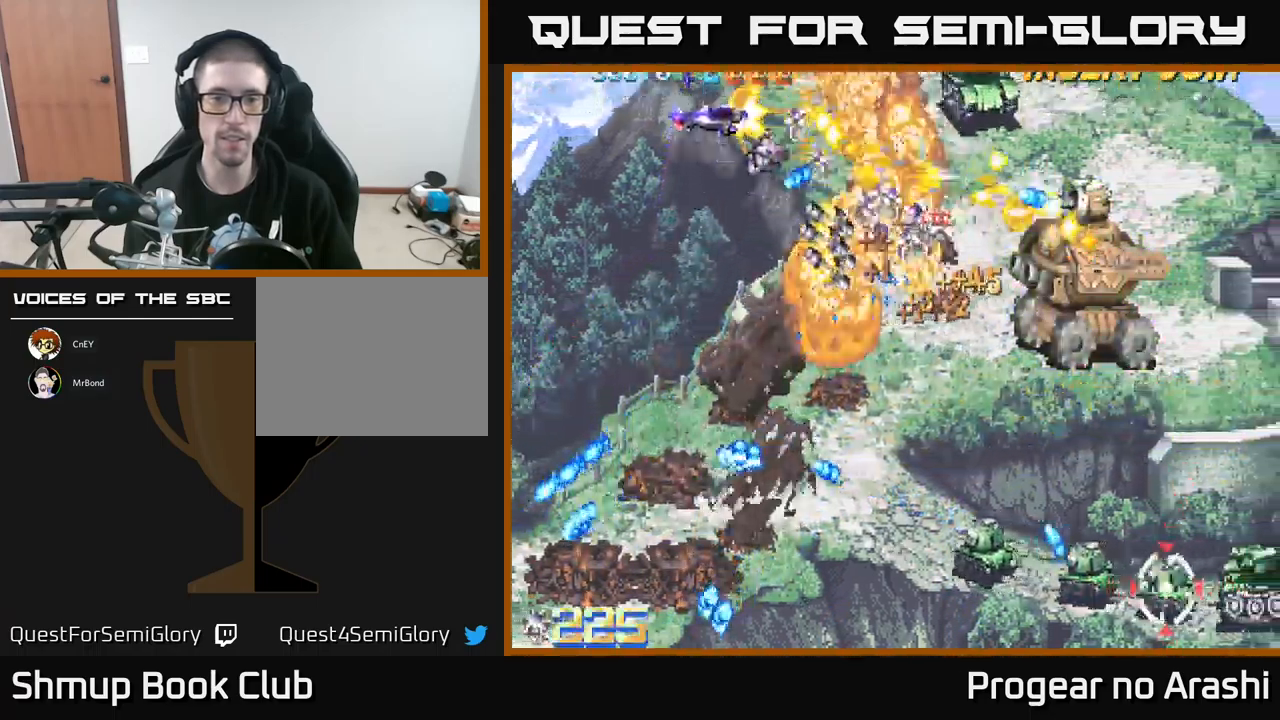
{"buttons": ["A", "DPAD_DOWN"], "left_stick": "center", "events": [[67, "A", "down"], [150, "X", "up"], [300, "DPAD_UP", "up"], [383, "DPAD_DOWN", "down"]]}
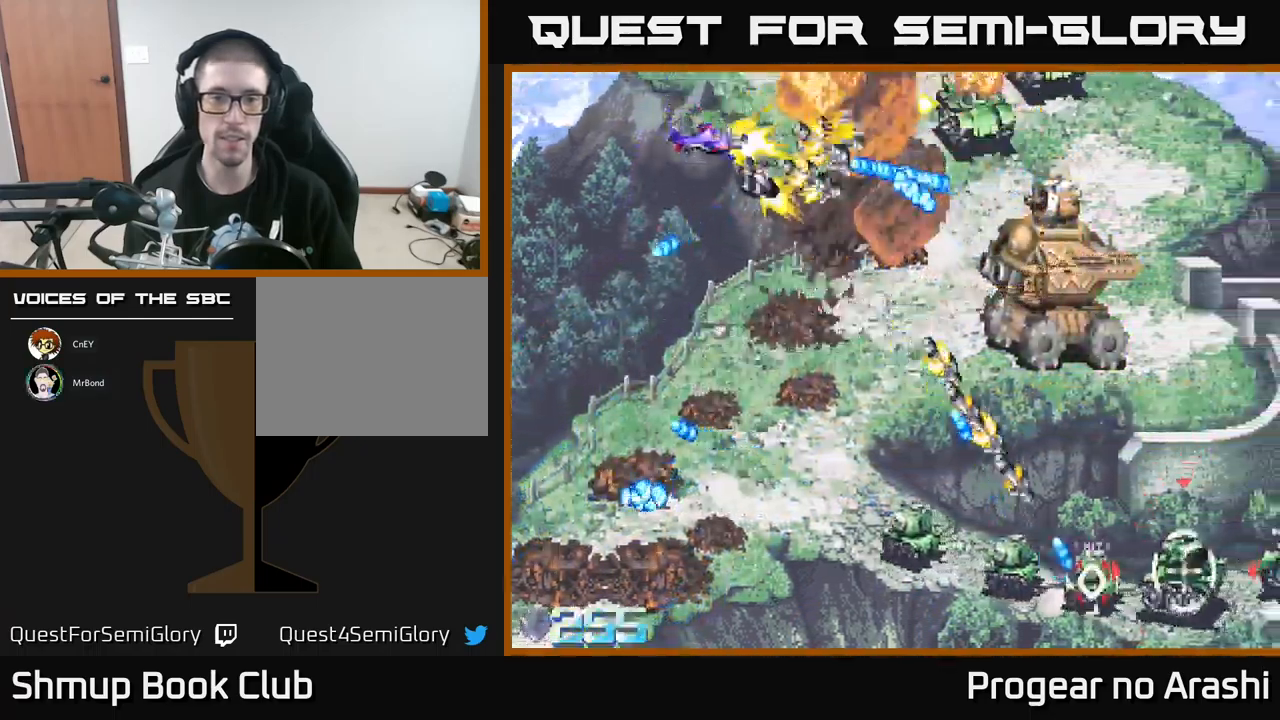
{"buttons": ["DPAD_LEFT"], "left_stick": "center", "events": [[50, "A", "up"], [67, "DPAD_LEFT", "down"], [67, "X", "down"], [183, "DPAD_LEFT", "up"], [383, "X", "up"], [417, "DPAD_LEFT", "down"], [450, "DPAD_DOWN", "up"]]}
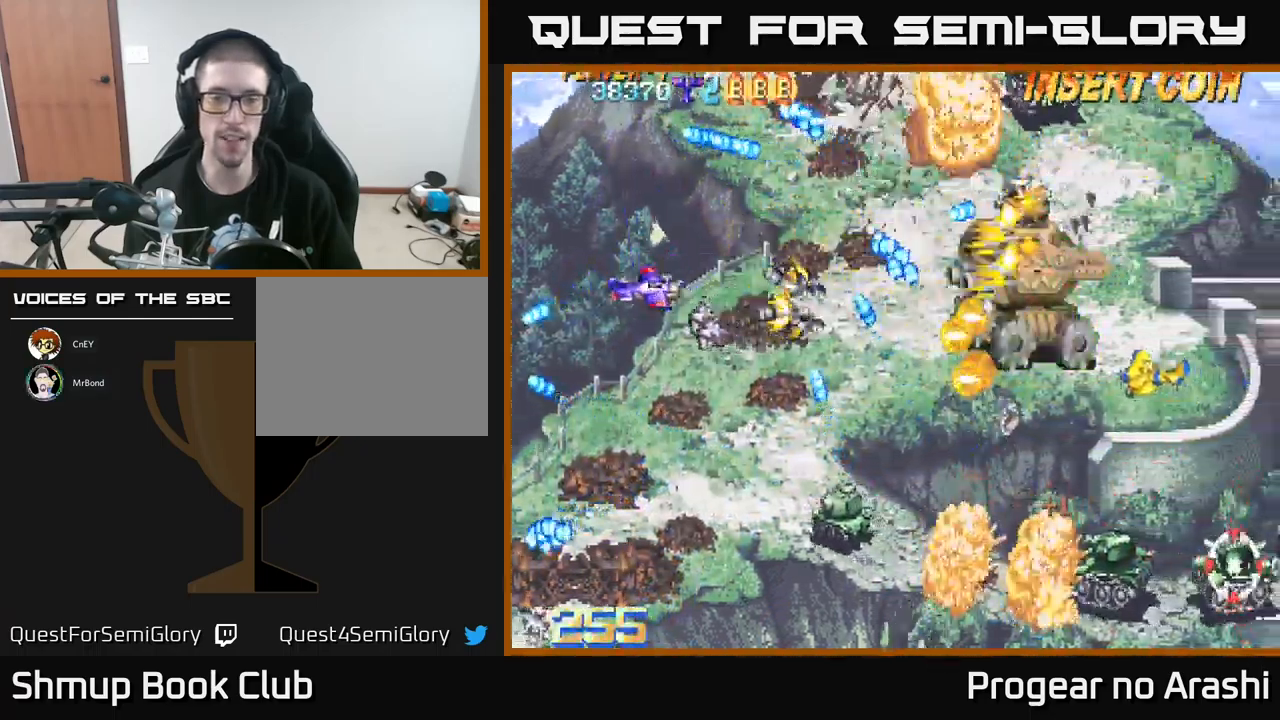
{"buttons": ["DPAD_DOWN"], "left_stick": "center", "events": [[167, "DPAD_LEFT", "up"], [183, "DPAD_DOWN", "down"], [200, "DPAD_RIGHT", "down"], [250, "DPAD_RIGHT", "up"]]}
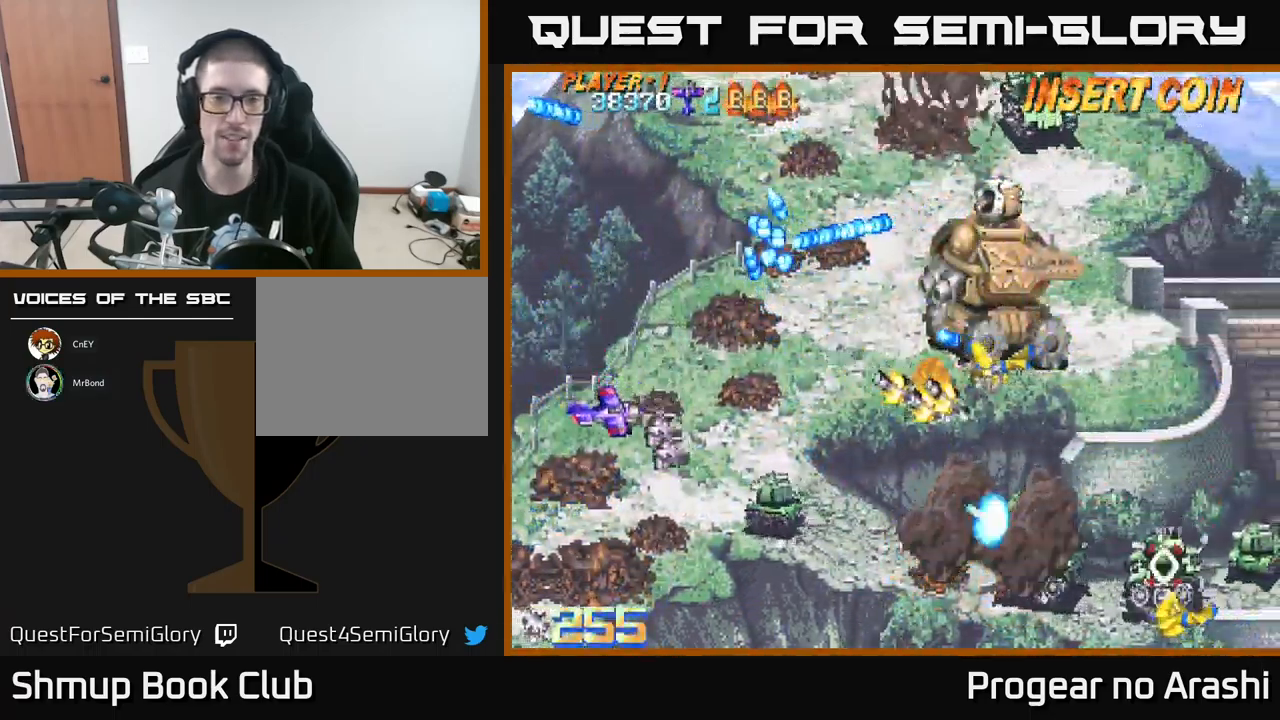
{"buttons": ["X", "DPAD_UP"], "left_stick": "center", "events": [[183, "DPAD_RIGHT", "down"], [183, "X", "down"], [233, "DPAD_DOWN", "up"], [267, "DPAD_RIGHT", "up"], [267, "DPAD_UP", "down"]]}
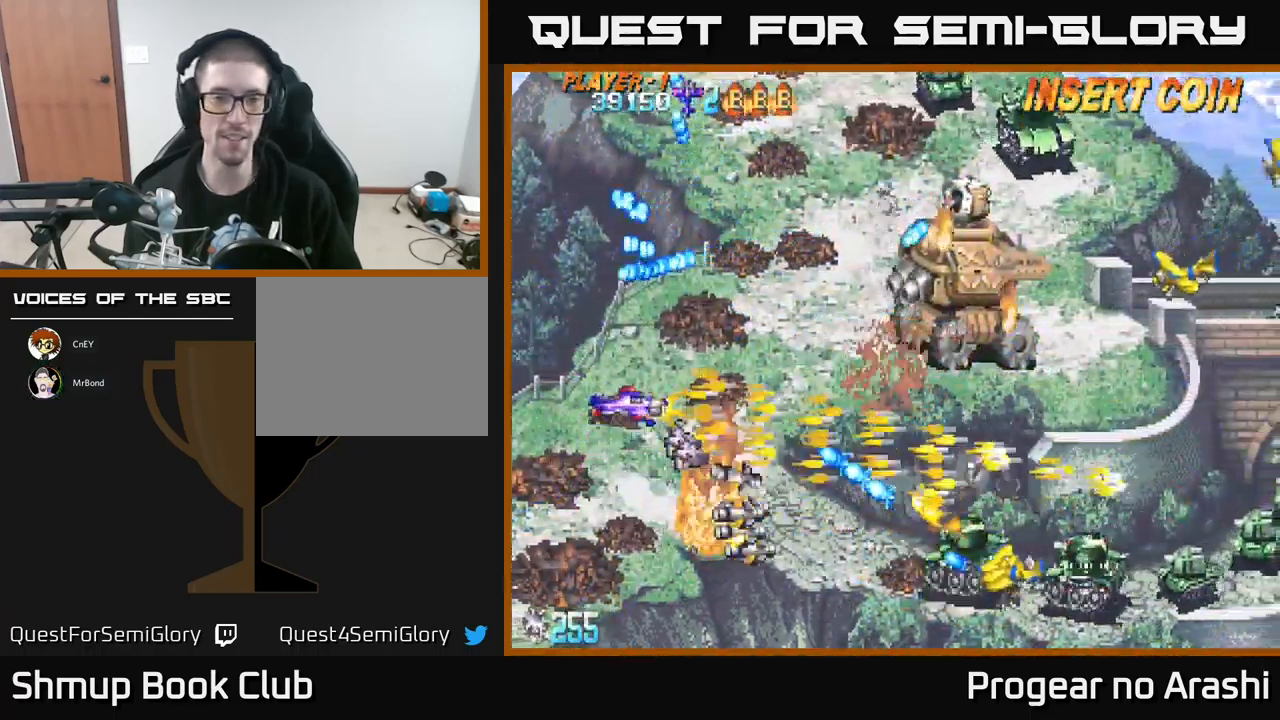
{"buttons": ["X"], "left_stick": "center", "events": [[33, "DPAD_RIGHT", "down"], [117, "DPAD_RIGHT", "up"], [350, "DPAD_RIGHT", "down"], [417, "DPAD_UP", "up"], [483, "DPAD_RIGHT", "up"]]}
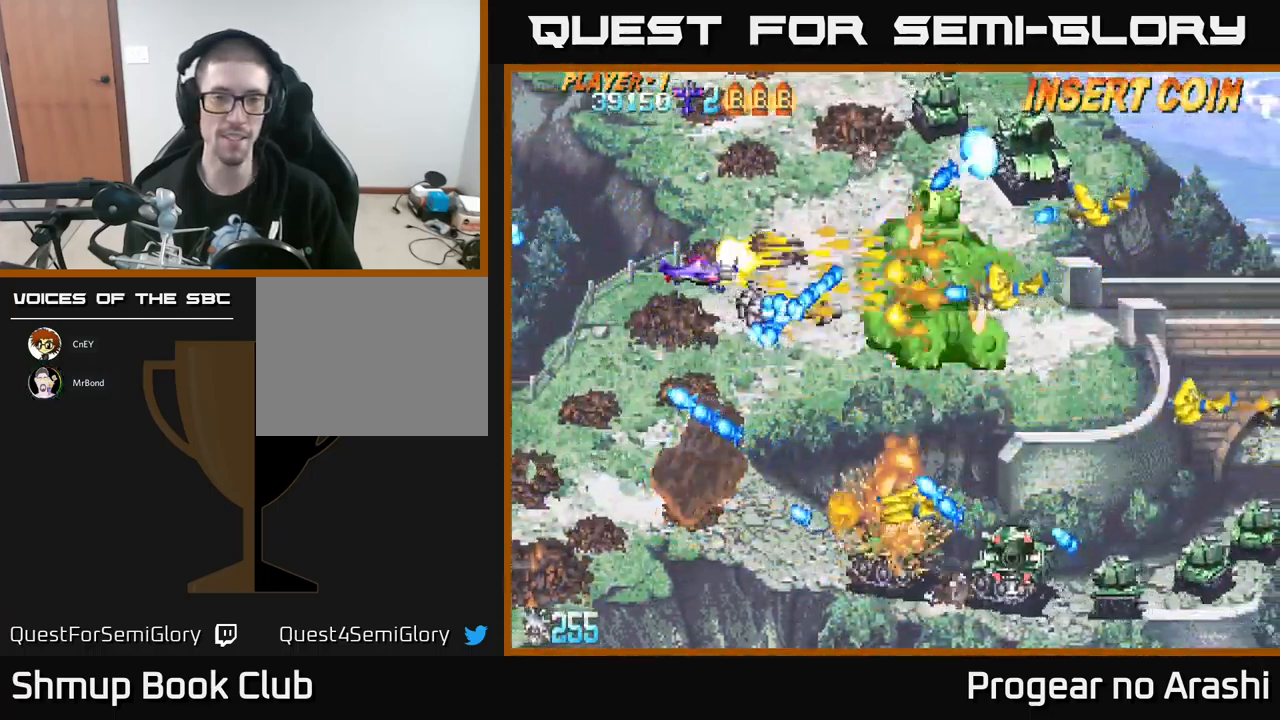
{"buttons": ["X", "DPAD_UP", "DPAD_RIGHT"], "left_stick": "center", "events": [[17, "DPAD_LEFT", "down"], [399, "DPAD_LEFT", "up"], [399, "DPAD_UP", "down"], [516, "DPAD_RIGHT", "down"]]}
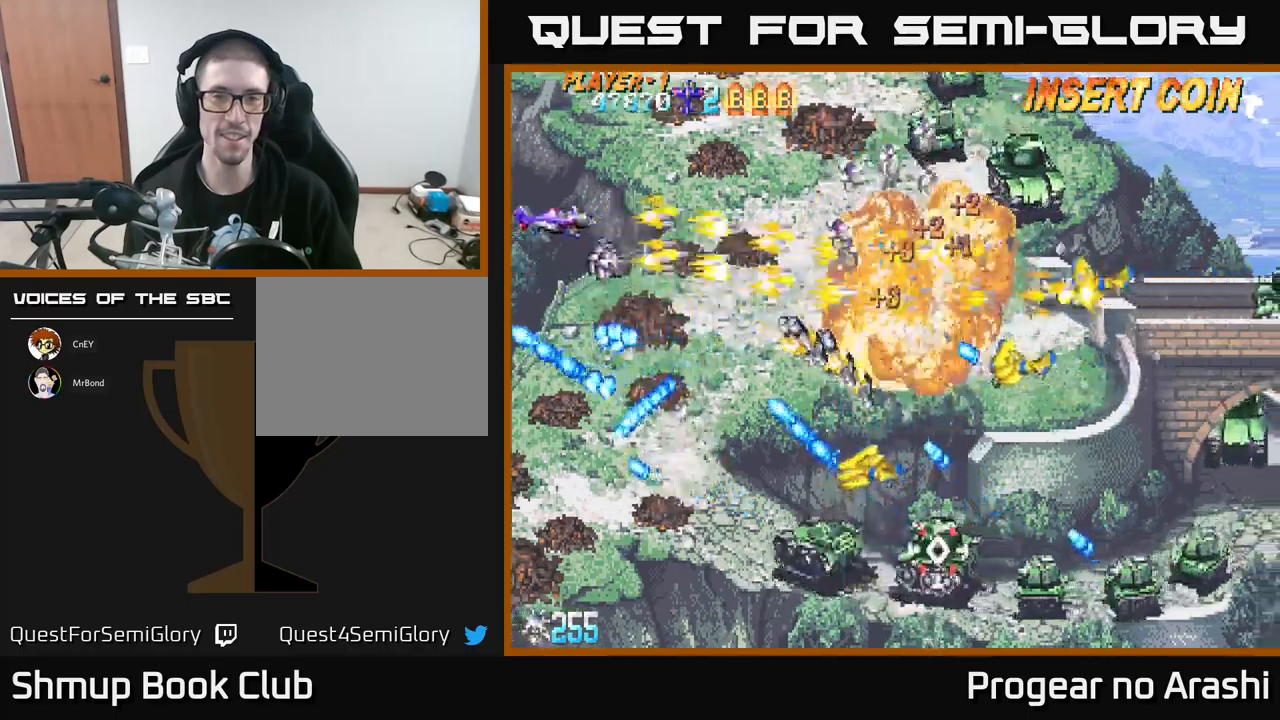
{"buttons": ["A"], "left_stick": "center", "events": [[300, "A", "down"], [367, "X", "up"], [450, "DPAD_RIGHT", "up"], [500, "DPAD_UP", "up"]]}
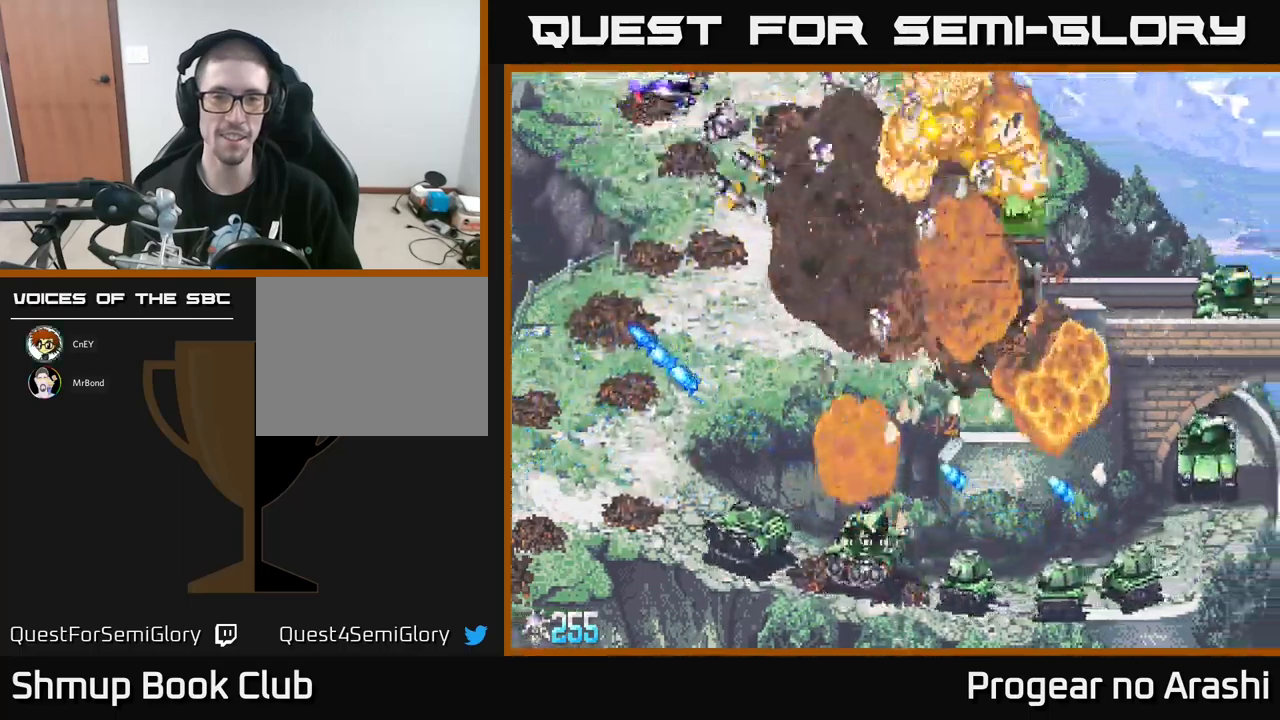
{"buttons": ["DPAD_DOWN", "DPAD_LEFT"], "left_stick": "center", "events": [[50, "DPAD_DOWN", "down"], [200, "A", "up"], [483, "DPAD_LEFT", "down"]]}
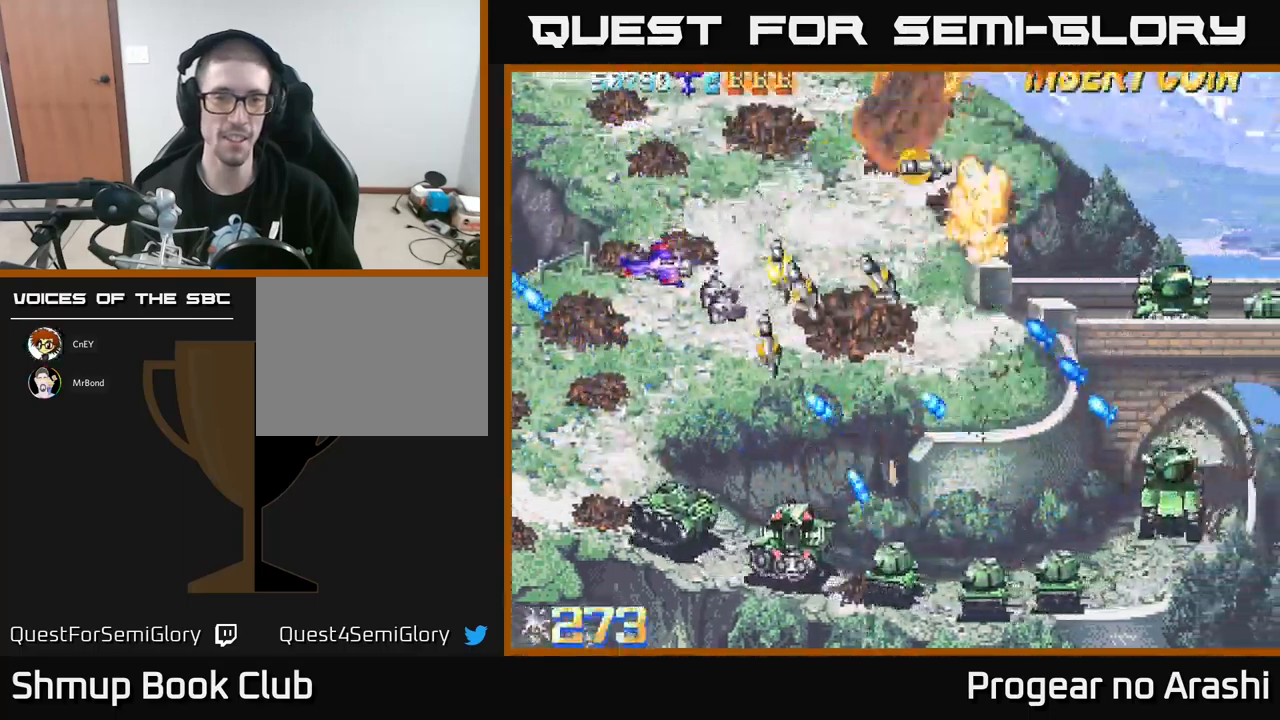
{"buttons": ["DPAD_DOWN"], "left_stick": "center", "events": [[300, "DPAD_LEFT", "up"]]}
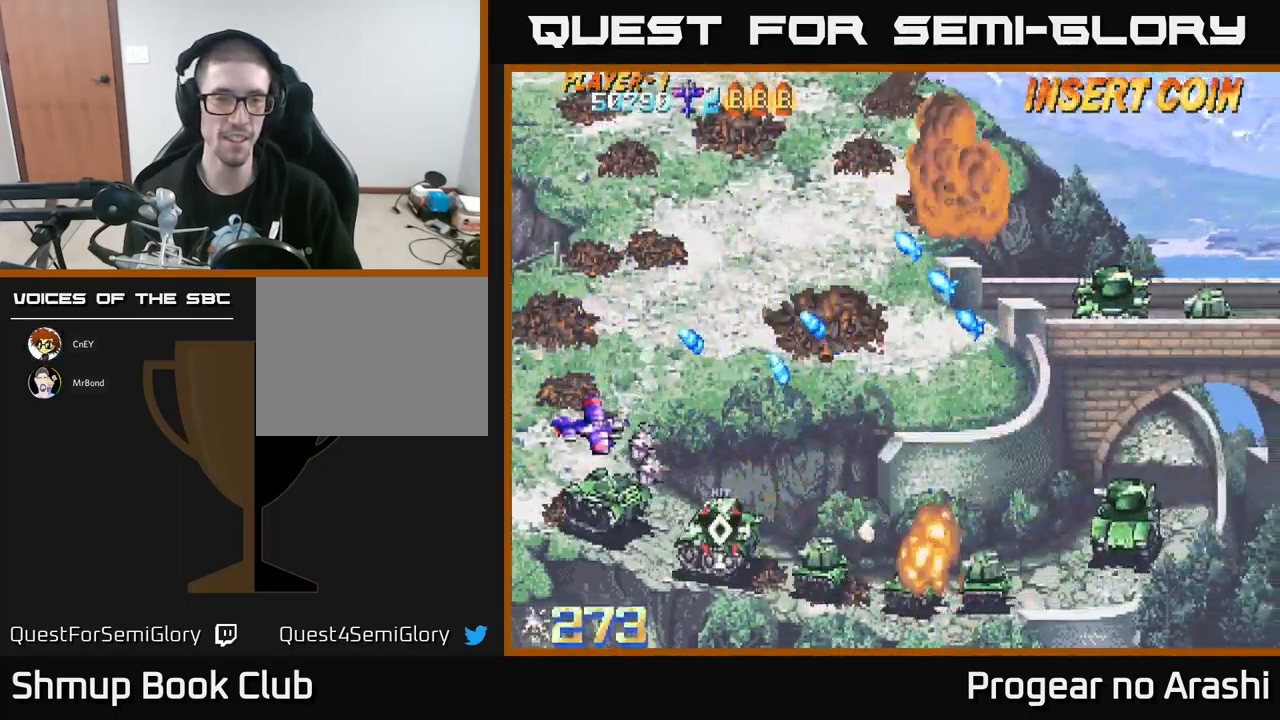
{"buttons": ["X", "DPAD_DOWN", "DPAD_RIGHT"], "left_stick": "center", "events": [[17, "DPAD_LEFT", "down"], [67, "X", "down"], [233, "DPAD_LEFT", "up"], [283, "DPAD_RIGHT", "down"]]}
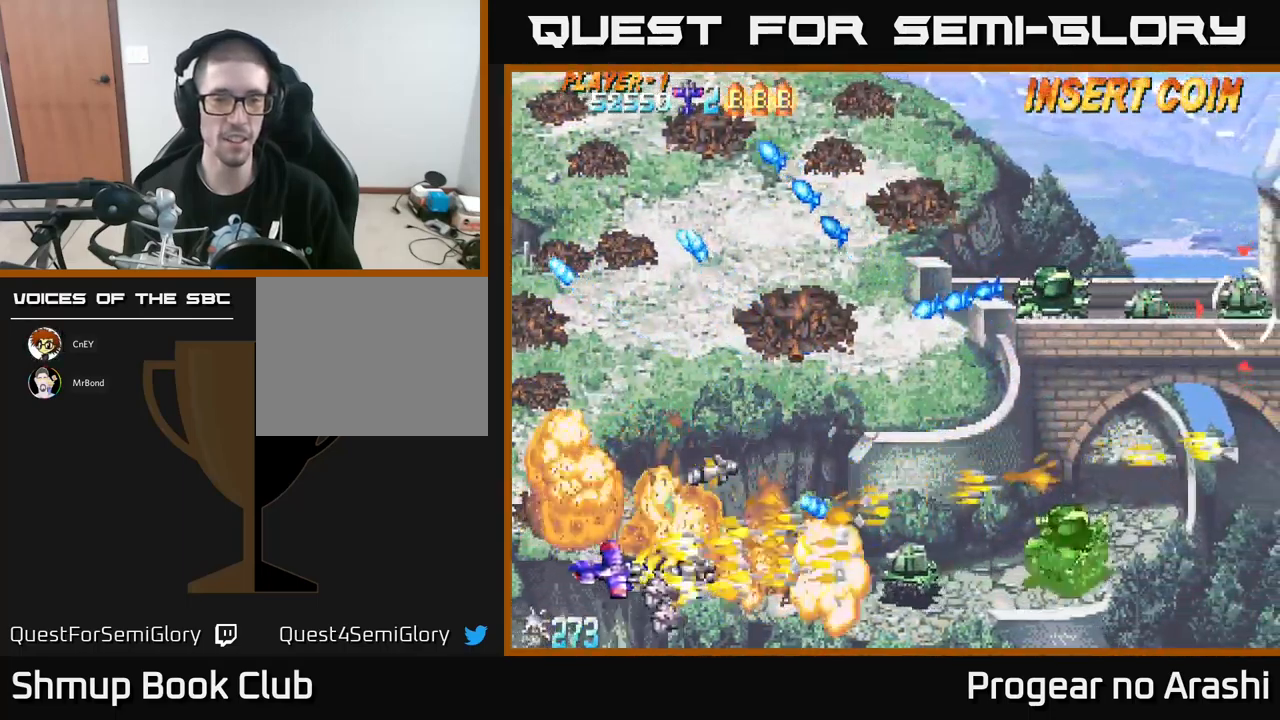
{"buttons": ["DPAD_UP"], "left_stick": "center", "events": [[117, "DPAD_DOWN", "up"], [183, "X", "up"], [267, "DPAD_DOWN", "down"], [367, "DPAD_DOWN", "up"], [417, "DPAD_UP", "down"], [500, "DPAD_RIGHT", "up"]]}
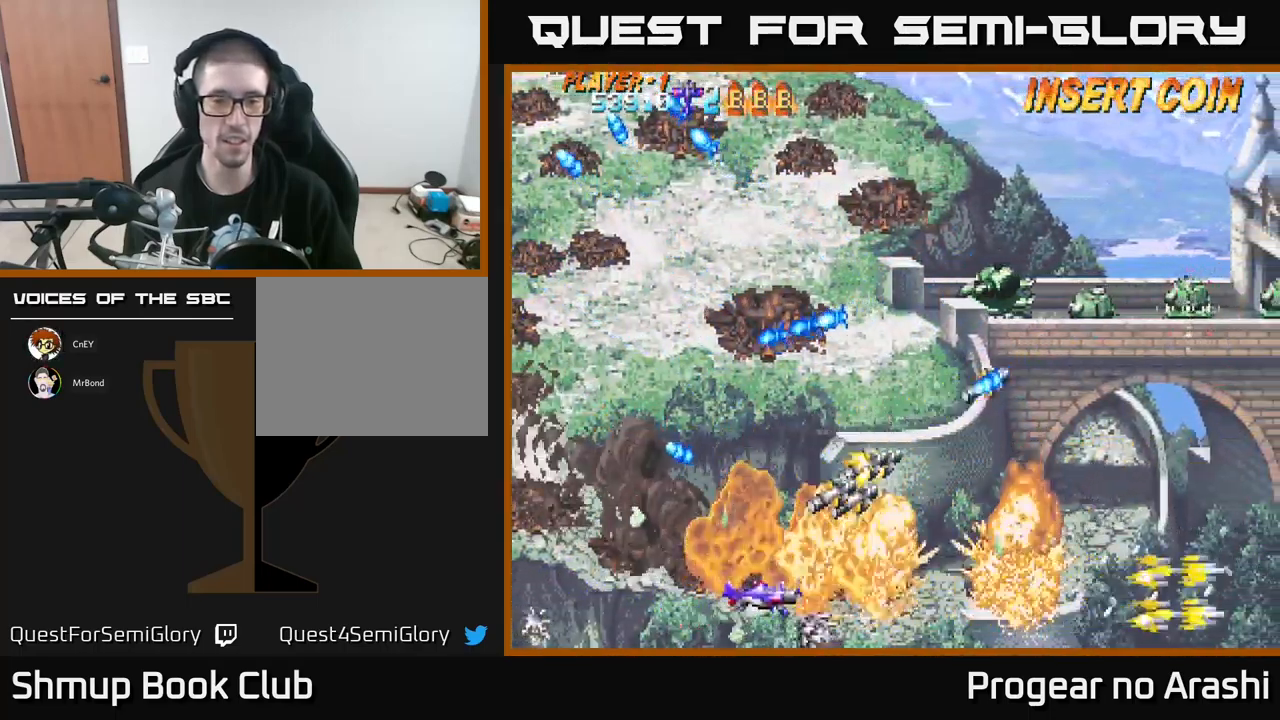
{"buttons": ["DPAD_UP"], "left_stick": "center", "events": [[250, "DPAD_RIGHT", "down"], [283, "DPAD_RIGHT", "up"], [367, "DPAD_LEFT", "down"], [500, "DPAD_LEFT", "up"]]}
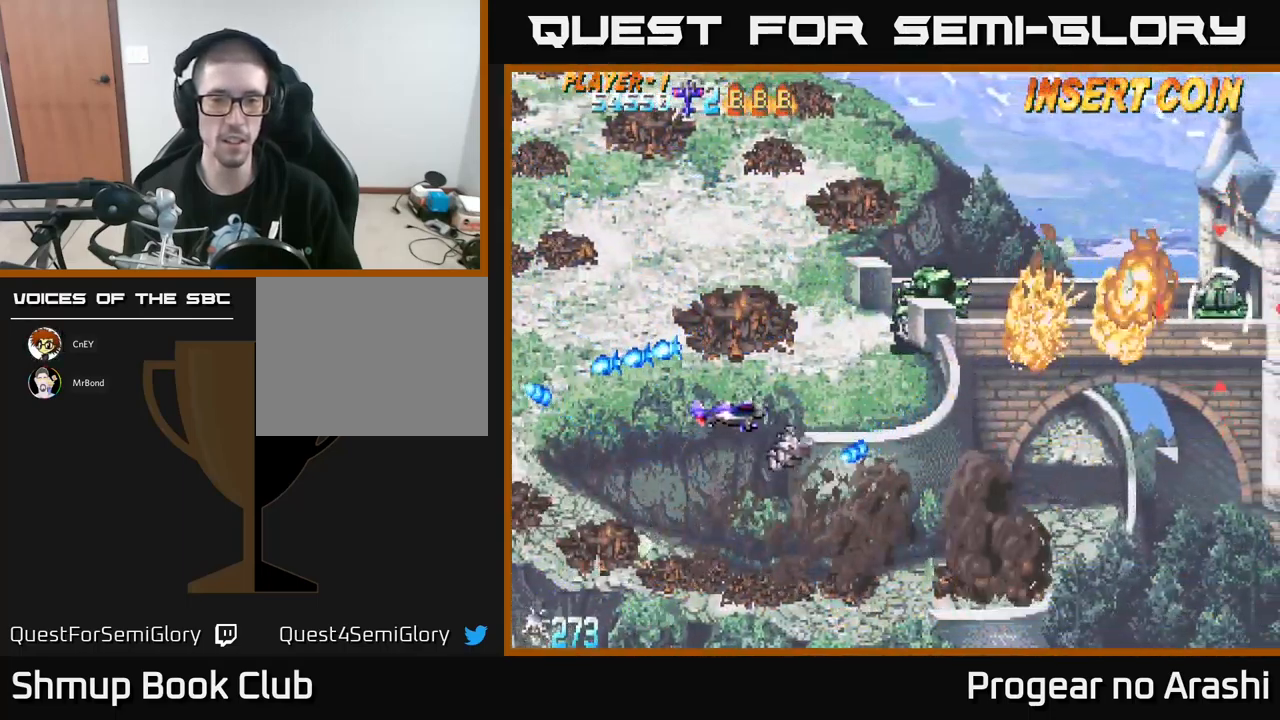
{"buttons": ["DPAD_LEFT"], "left_stick": "center", "events": [[267, "DPAD_LEFT", "down"], [317, "X", "down"], [367, "DPAD_UP", "up"], [383, "X", "up"]]}
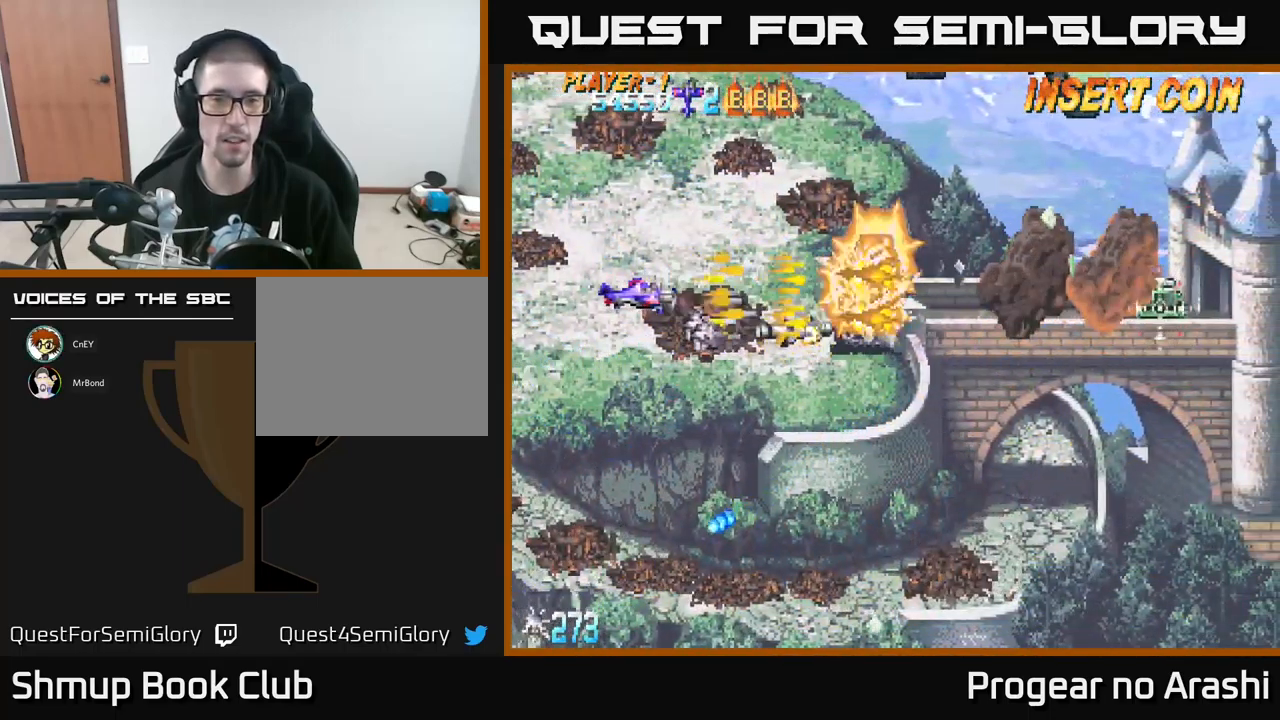
{"buttons": ["DPAD_DOWN", "DPAD_RIGHT"], "left_stick": "center", "events": [[83, "DPAD_DOWN", "down"], [100, "DPAD_LEFT", "up"], [333, "DPAD_RIGHT", "down"]]}
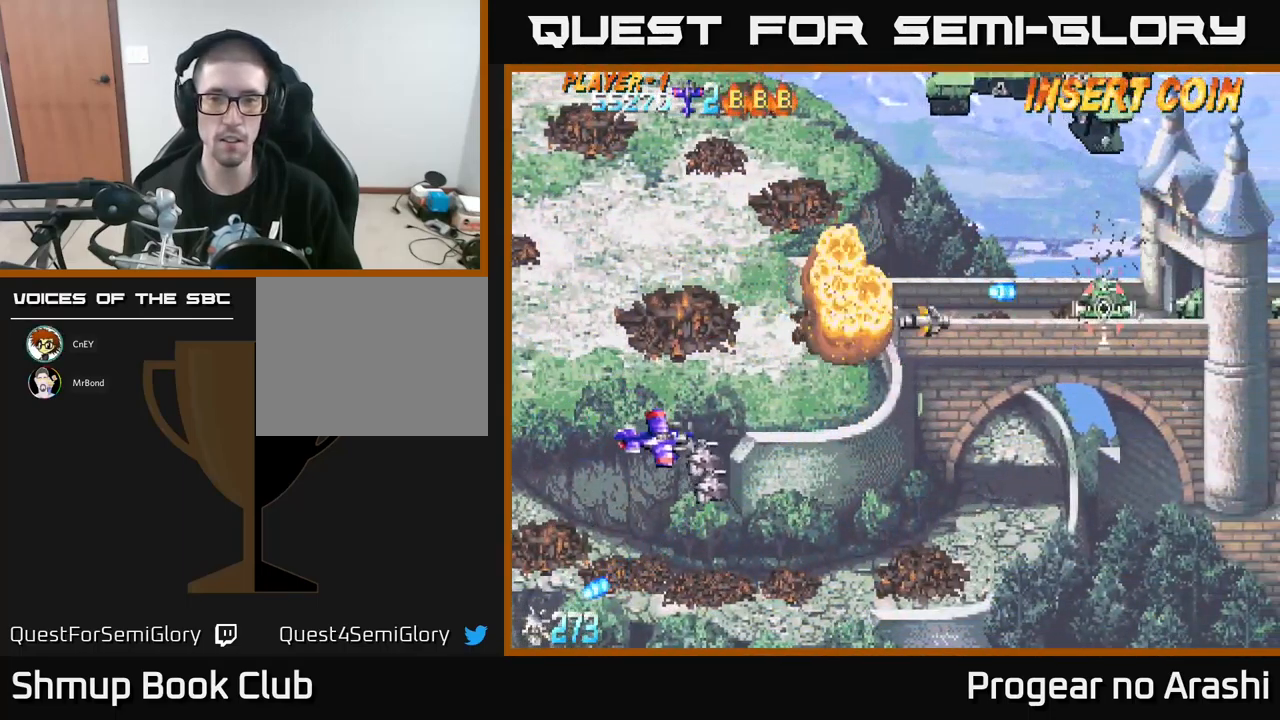
{"buttons": ["DPAD_RIGHT"], "left_stick": "center", "events": [[133, "DPAD_DOWN", "up"]]}
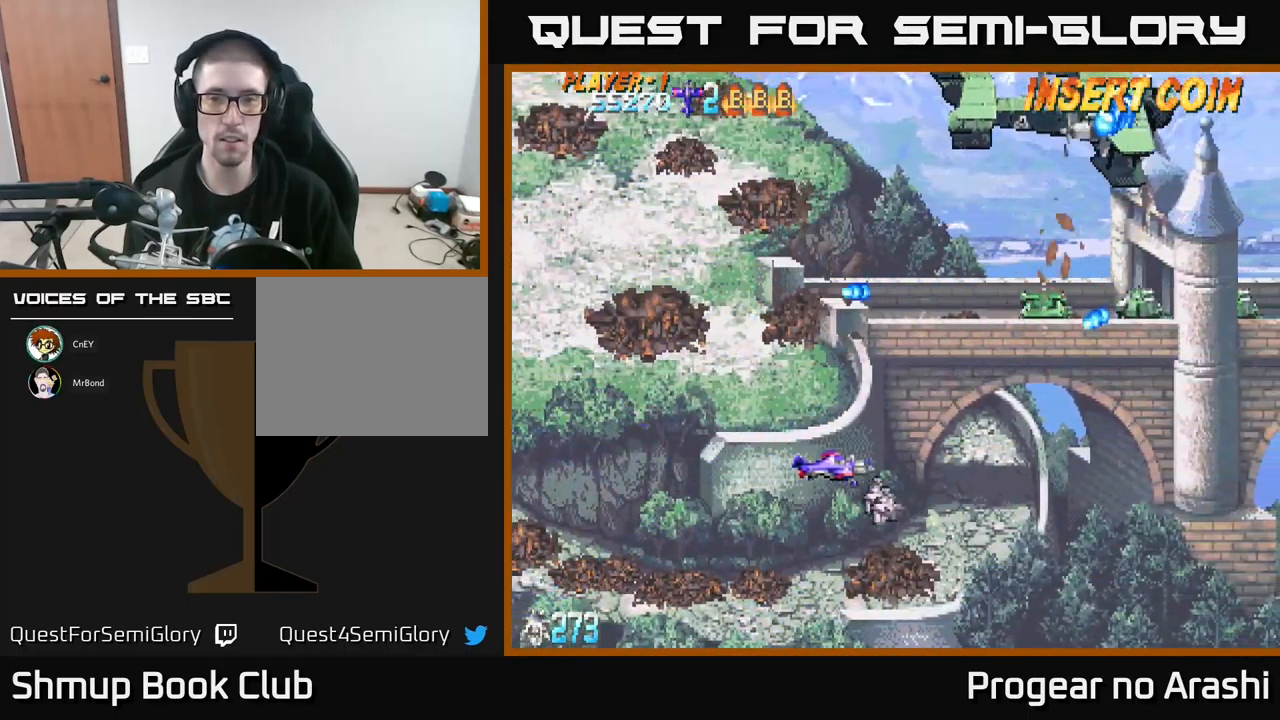
{"buttons": ["DPAD_UP", "DPAD_LEFT"], "left_stick": "center", "events": [[83, "DPAD_RIGHT", "up"], [83, "DPAD_UP", "down"], [184, "DPAD_LEFT", "down"], [234, "DPAD_LEFT", "up"], [284, "DPAD_LEFT", "down"]]}
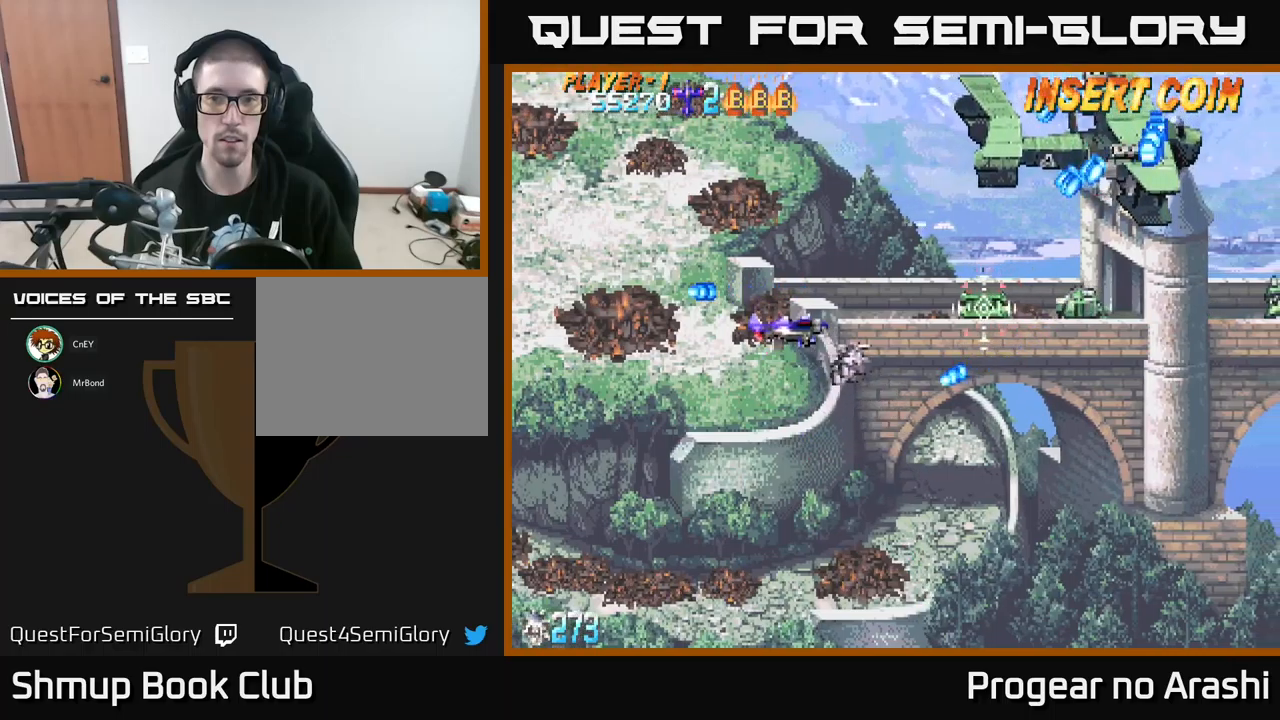
{"buttons": ["DPAD_LEFT"], "left_stick": "center", "events": [[50, "DPAD_UP", "up"], [67, "DPAD_LEFT", "up"], [384, "DPAD_UP", "down"], [400, "DPAD_LEFT", "down"], [484, "DPAD_UP", "up"]]}
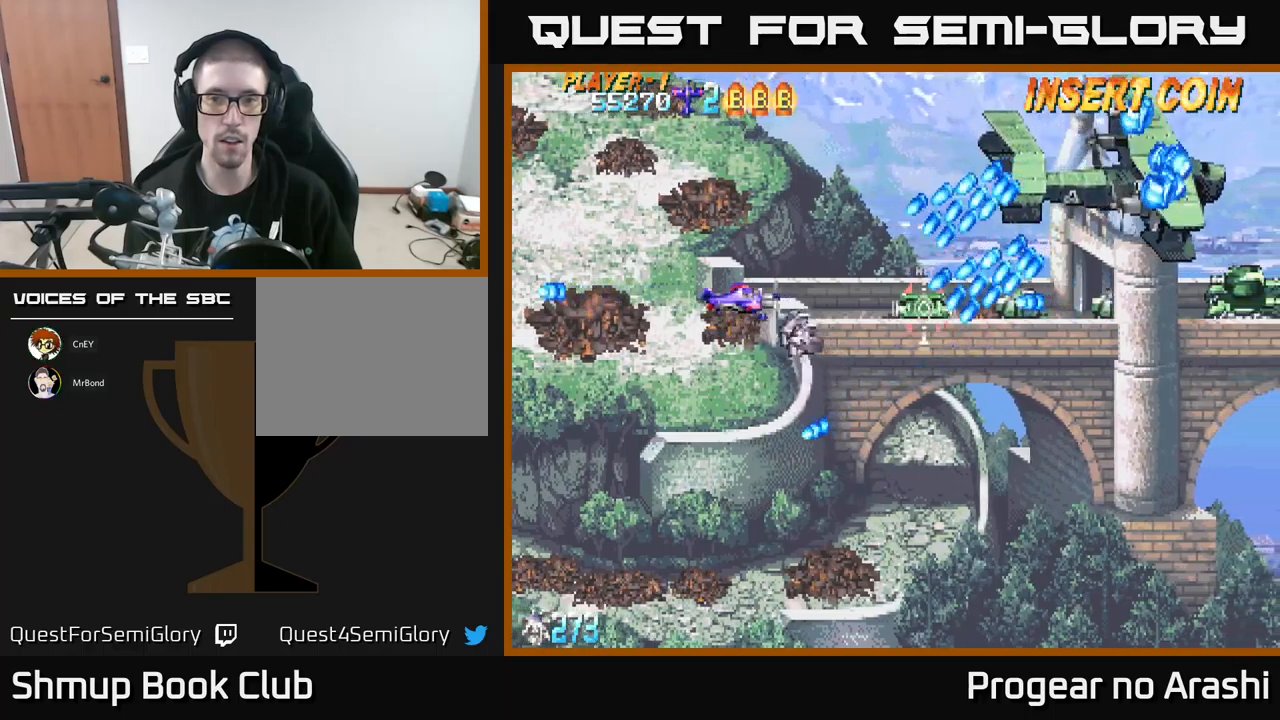
{"buttons": ["X", "DPAD_LEFT"], "left_stick": "center", "events": [[17, "DPAD_LEFT", "up"], [84, "X", "down"], [350, "DPAD_LEFT", "down"]]}
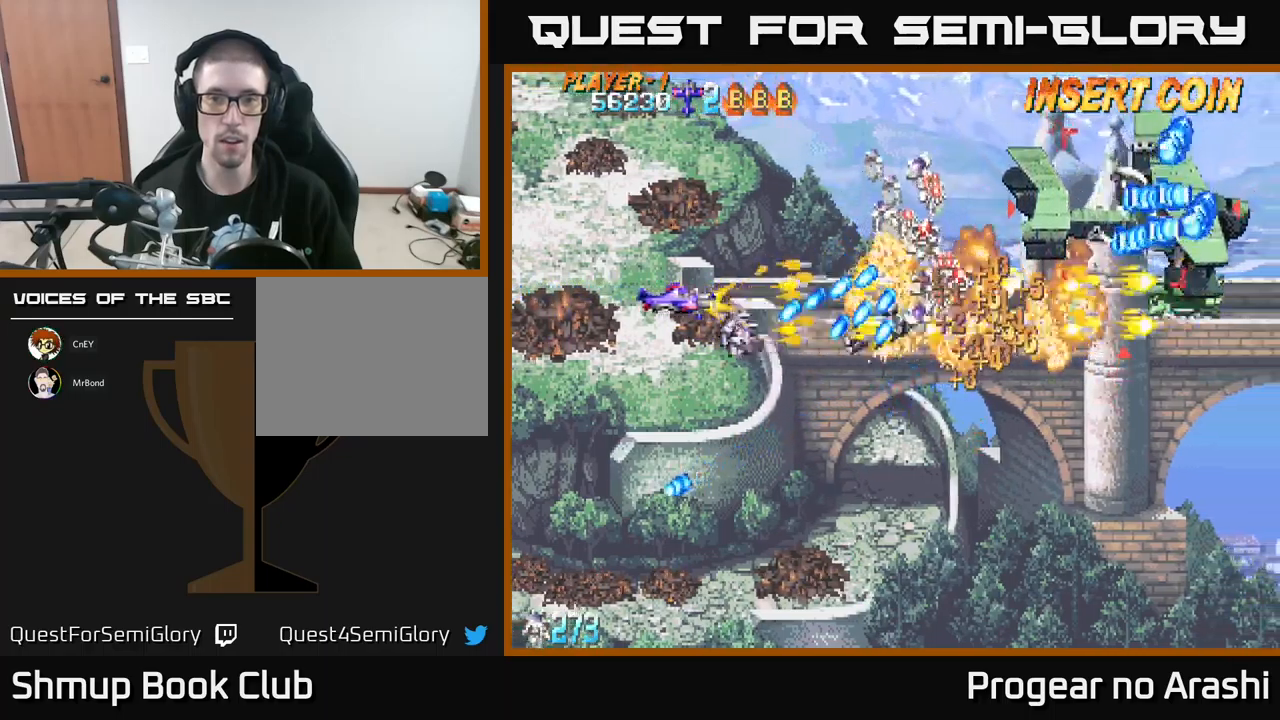
{"buttons": ["X", "DPAD_RIGHT"], "left_stick": "center", "events": [[167, "DPAD_LEFT", "up"], [217, "X", "up"], [250, "DPAD_RIGHT", "down"], [284, "X", "down"]]}
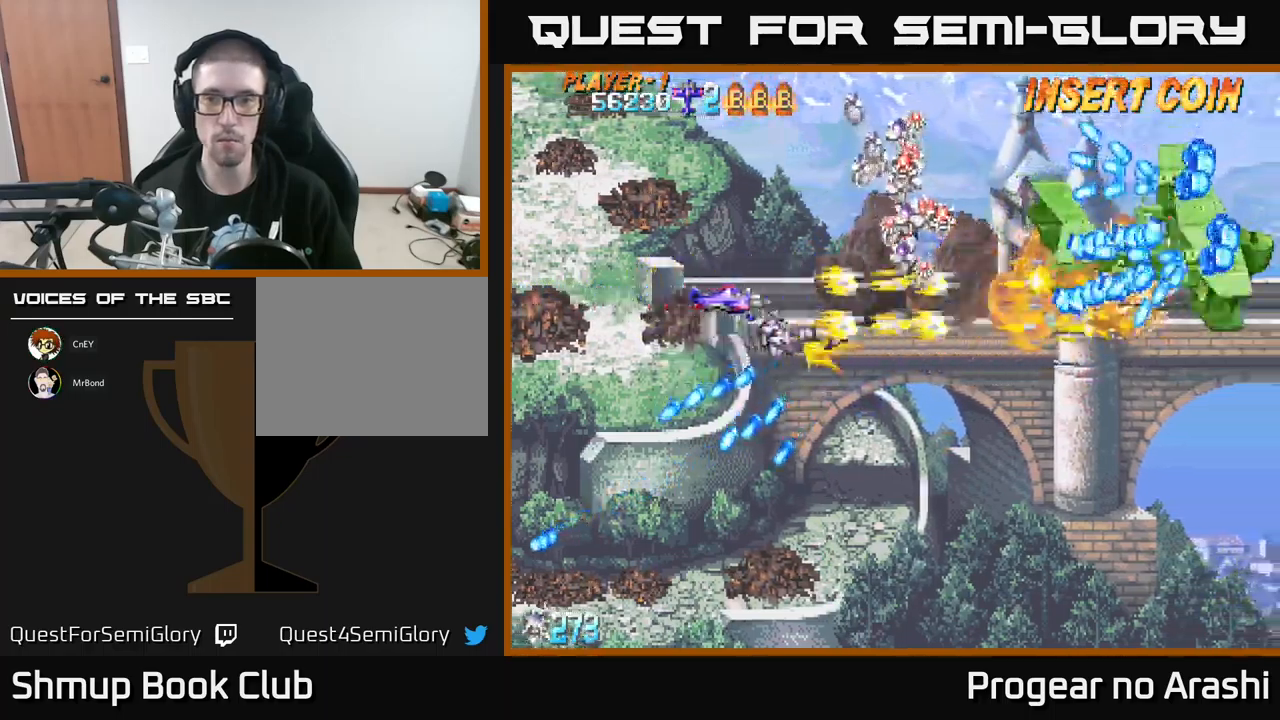
{"buttons": ["A", "DPAD_UP", "DPAD_LEFT"], "left_stick": "center", "events": [[317, "DPAD_RIGHT", "up"], [367, "DPAD_LEFT", "down"], [367, "DPAD_UP", "down"], [384, "A", "down"], [417, "X", "up"]]}
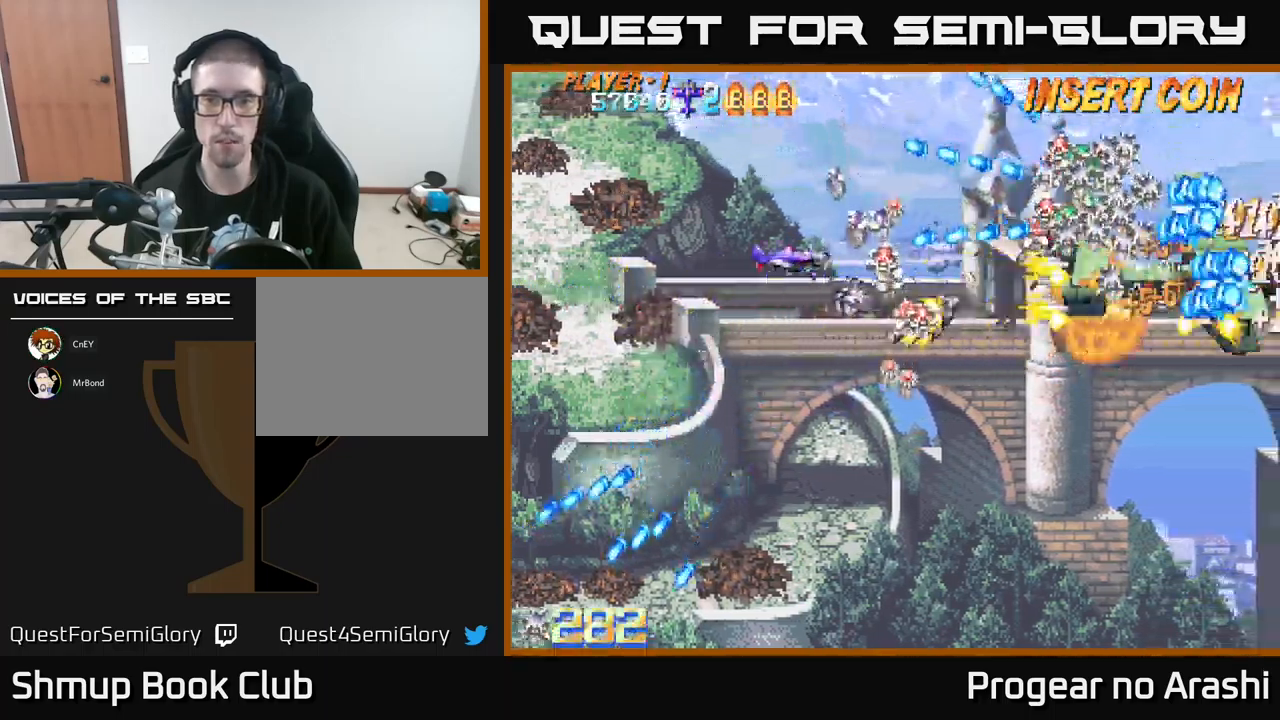
{"buttons": ["DPAD_DOWN", "DPAD_RIGHT"], "left_stick": "center", "events": [[50, "DPAD_UP", "up"], [134, "DPAD_DOWN", "down"], [200, "DPAD_LEFT", "up"], [250, "A", "up"], [417, "DPAD_RIGHT", "down"]]}
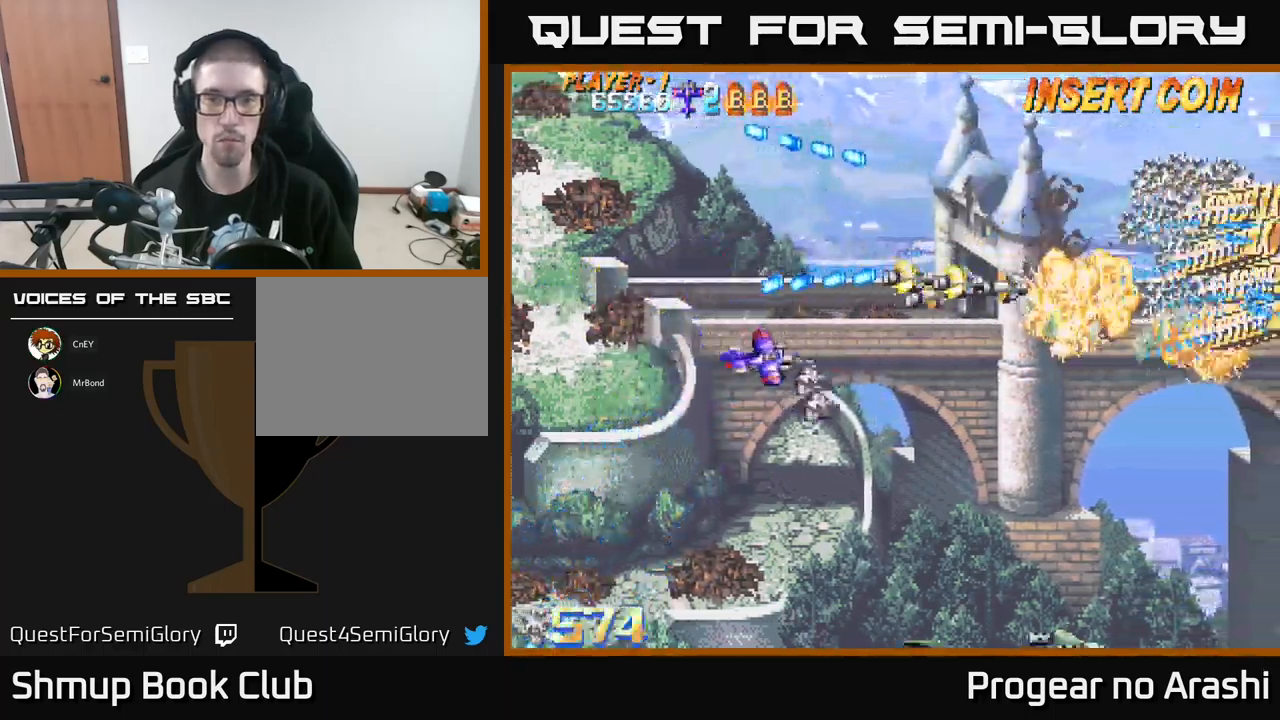
{"buttons": ["X", "DPAD_UP", "DPAD_RIGHT"], "left_stick": "center", "events": [[200, "DPAD_DOWN", "up"], [284, "DPAD_RIGHT", "up"], [284, "DPAD_UP", "down"], [284, "X", "down"], [350, "DPAD_RIGHT", "down"]]}
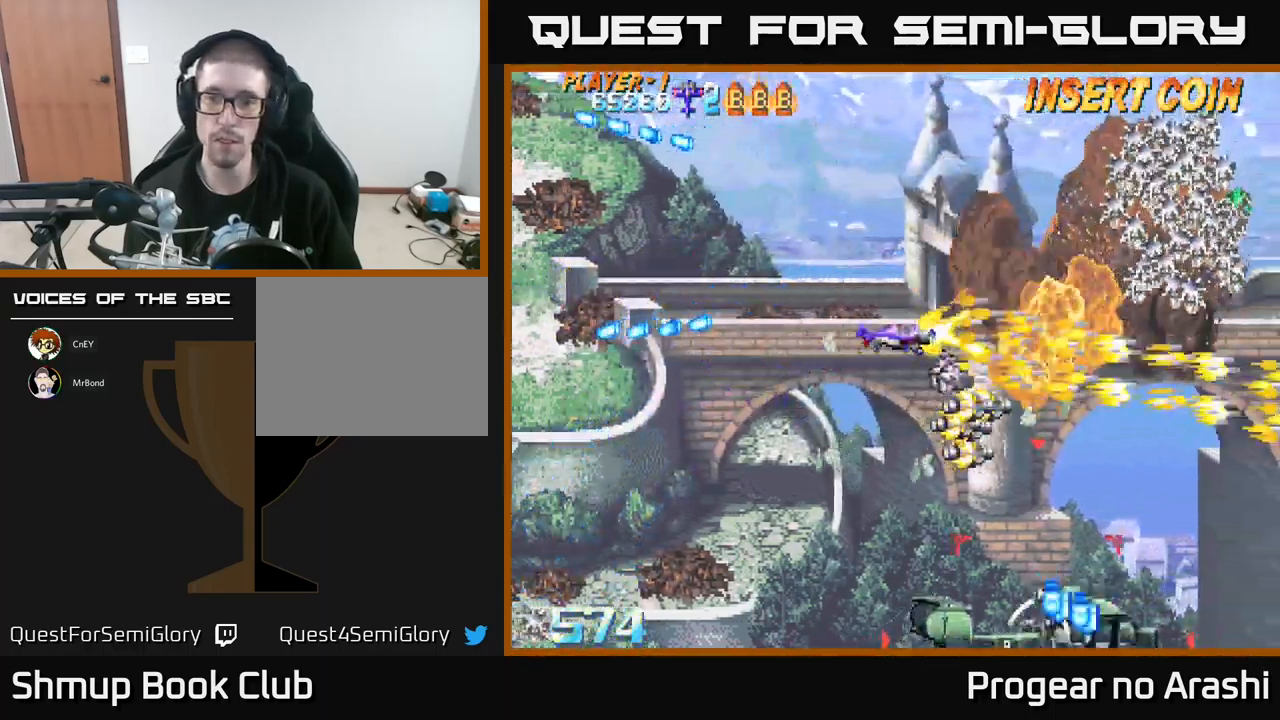
{"buttons": ["A"], "left_stick": "center", "events": [[184, "DPAD_UP", "up"], [217, "A", "down"], [250, "X", "up"], [300, "DPAD_DOWN", "down"], [484, "DPAD_DOWN", "up"], [484, "DPAD_RIGHT", "up"]]}
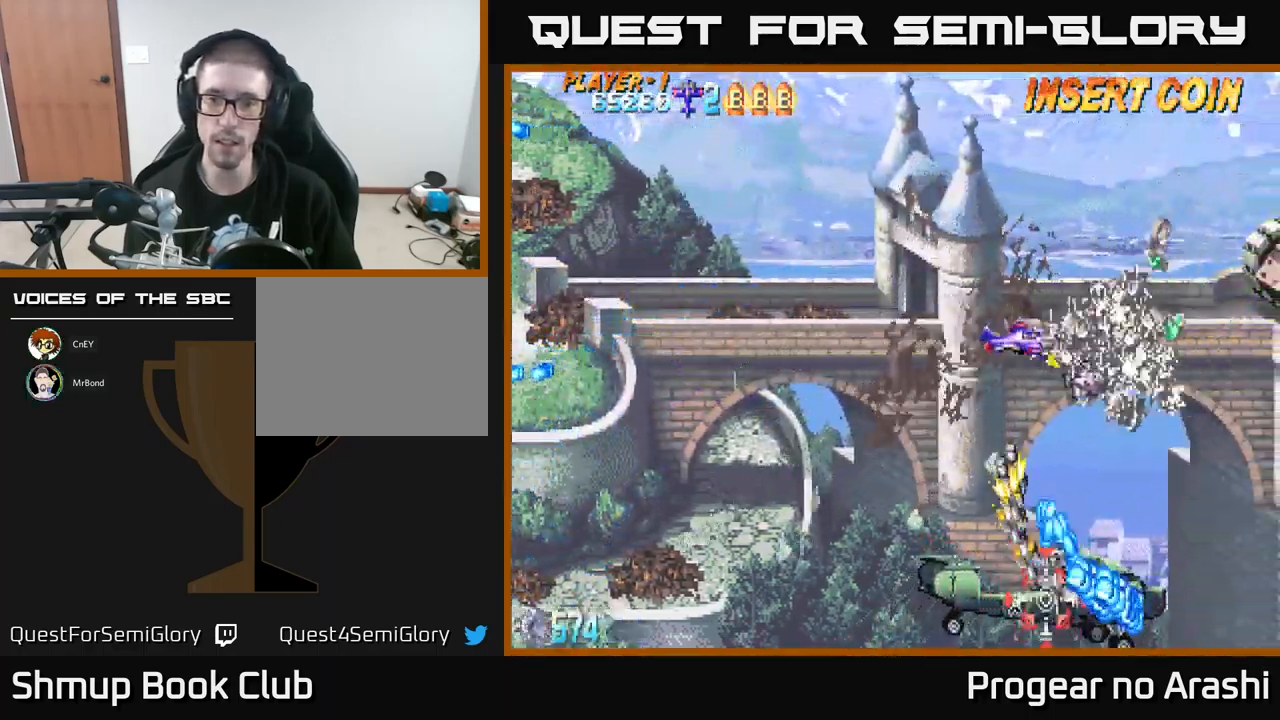
{"buttons": ["X", "DPAD_DOWN", "DPAD_LEFT"], "left_stick": "center", "events": [[17, "DPAD_LEFT", "down"], [17, "DPAD_UP", "down"], [134, "A", "up"], [217, "DPAD_UP", "up"], [367, "X", "down"], [384, "DPAD_DOWN", "down"]]}
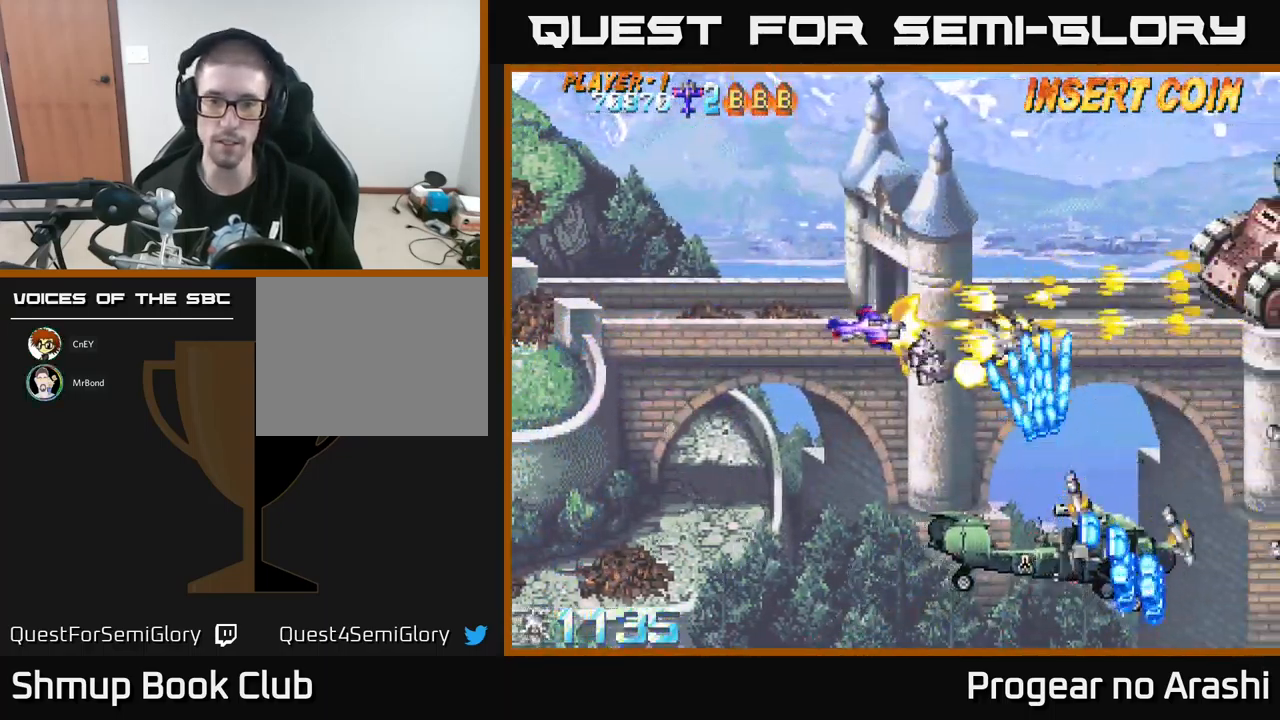
{"buttons": ["X"], "left_stick": "center", "events": [[334, "DPAD_LEFT", "up"], [434, "DPAD_DOWN", "up"]]}
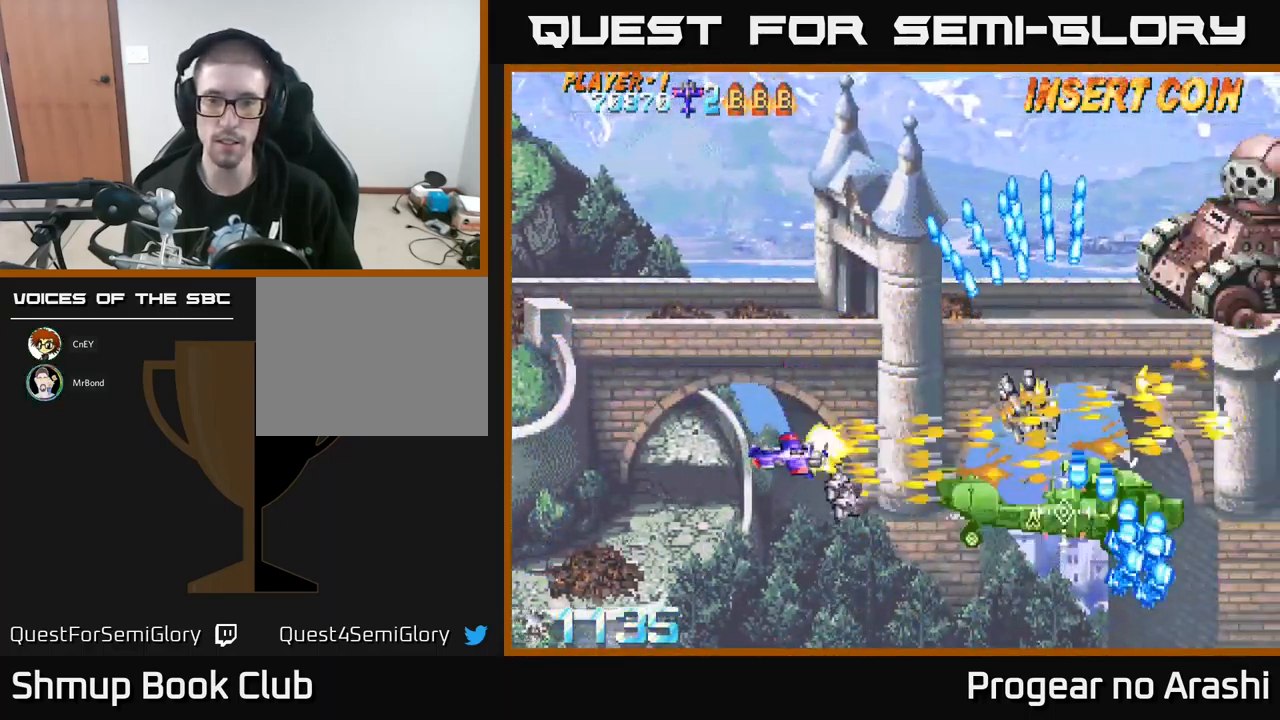
{"buttons": ["X"], "left_stick": "center", "events": [[217, "DPAD_RIGHT", "down"], [351, "DPAD_RIGHT", "up"]]}